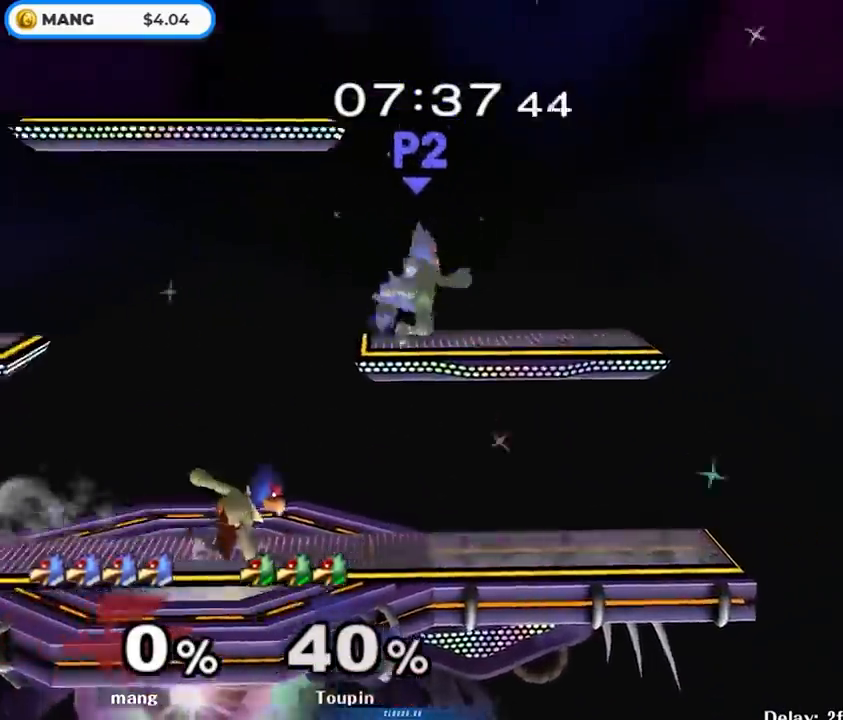
Gameplay with a controller (Nintendo layout); each line is a JSON object with the inputs held at the frame after it. "events" lists button and stick changes between this image and that frame as [ms after this image, input, new state], when the widget could be followed in between. Not read: L3 R3.
{"buttons": ["A", "Y"], "left_stick": "down-left", "right_stick": "center", "events": [[100, "left_stick", "center"], [333, "Y", "down"], [333, "left_stick", "down"], [383, "A", "down"], [433, "left_stick", "down-left"]]}
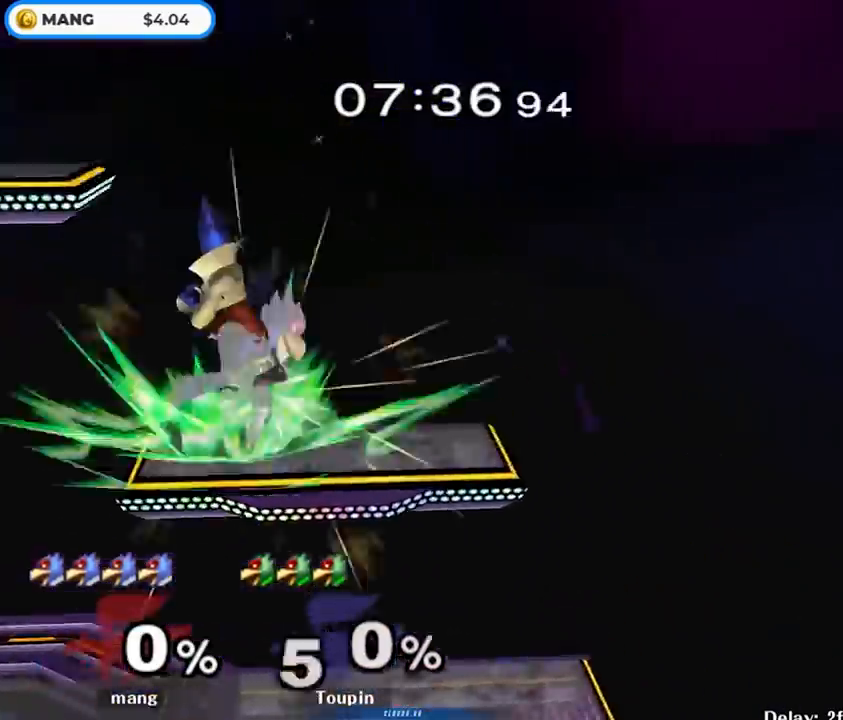
{"buttons": ["L1"], "left_stick": "center", "right_stick": "center", "events": [[150, "left_stick", "up"], [383, "L1", "down"], [383, "left_stick", "down-right"], [417, "A", "up"], [433, "Y", "up"], [500, "left_stick", "center"]]}
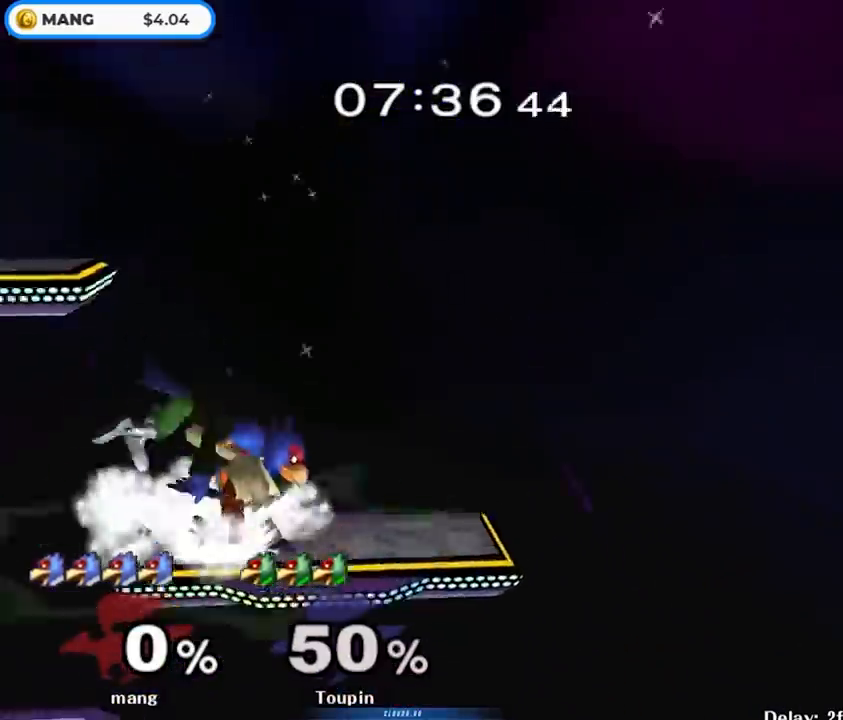
{"buttons": [], "left_stick": "left", "right_stick": "down", "events": [[17, "L1", "up"], [100, "Y", "down"], [150, "Y", "up"], [183, "left_stick", "left"], [200, "right_stick", "down"], [300, "right_stick", "center"], [400, "right_stick", "down"]]}
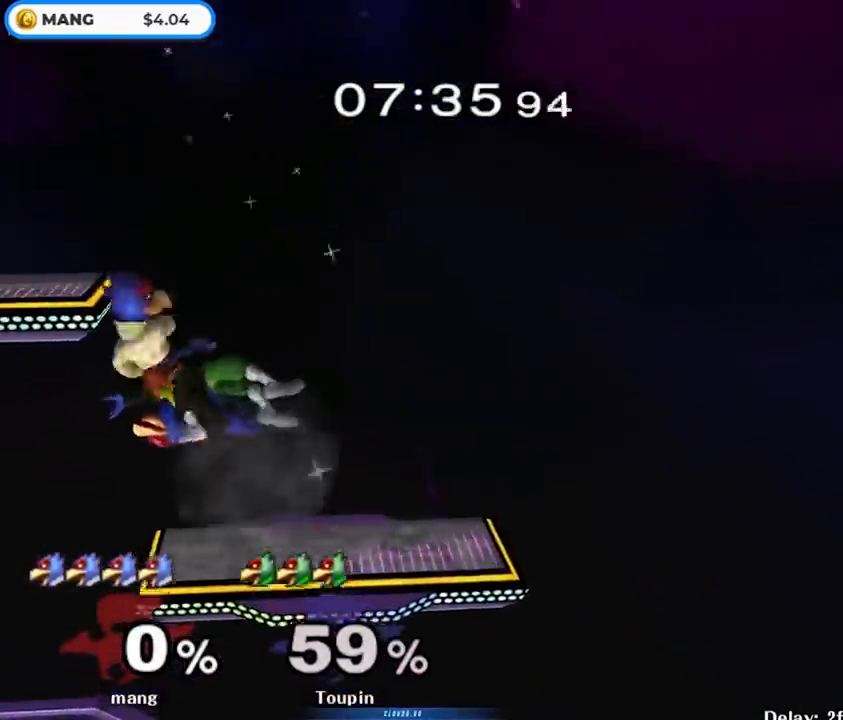
{"buttons": ["Y"], "left_stick": "right", "right_stick": "center", "events": [[33, "right_stick", "center"], [100, "left_stick", "down"], [183, "L1", "down"], [267, "left_stick", "center"], [300, "L1", "up"], [383, "left_stick", "right"], [450, "Y", "down"]]}
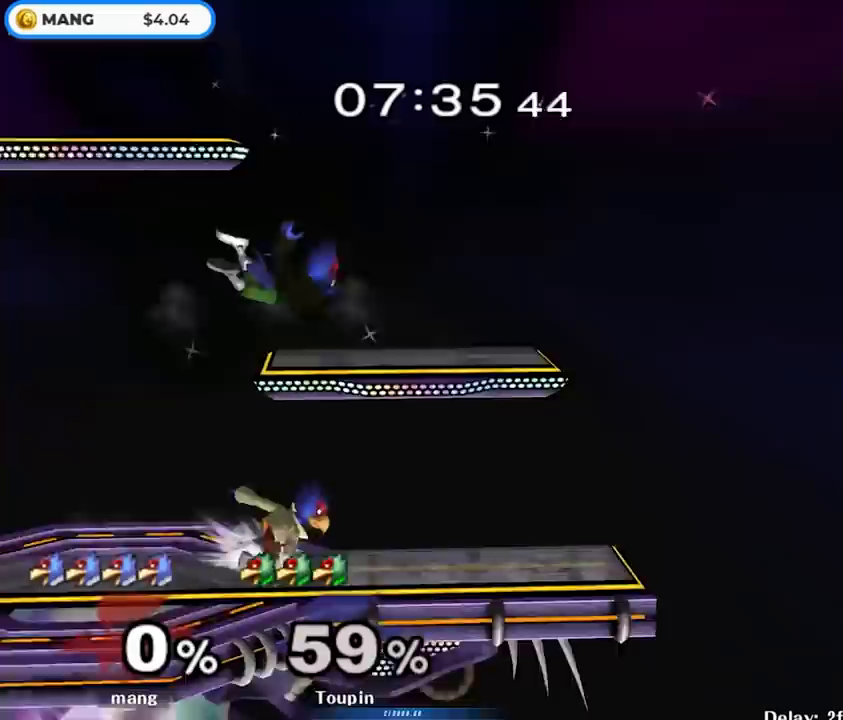
{"buttons": [], "left_stick": "up-left", "right_stick": "center", "events": [[33, "Y", "up"], [33, "left_stick", "center"], [133, "Y", "down"], [333, "Y", "up"], [433, "left_stick", "up-left"]]}
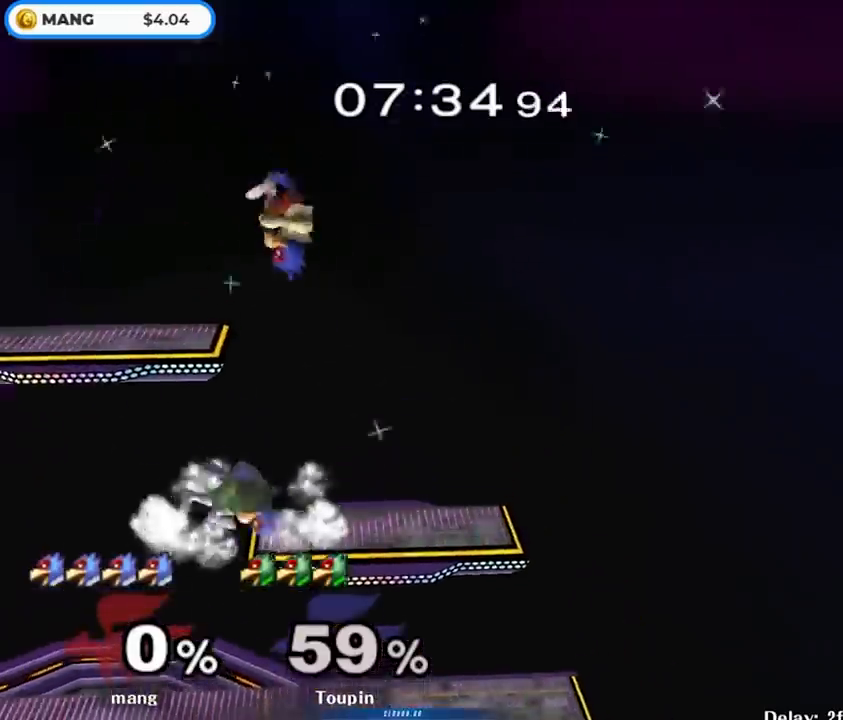
{"buttons": [], "left_stick": "left", "right_stick": "center", "events": [[100, "left_stick", "down"], [117, "right_stick", "down"], [183, "right_stick", "center"], [200, "left_stick", "left"], [233, "L1", "down"], [367, "left_stick", "center"], [383, "L1", "up"], [450, "left_stick", "left"]]}
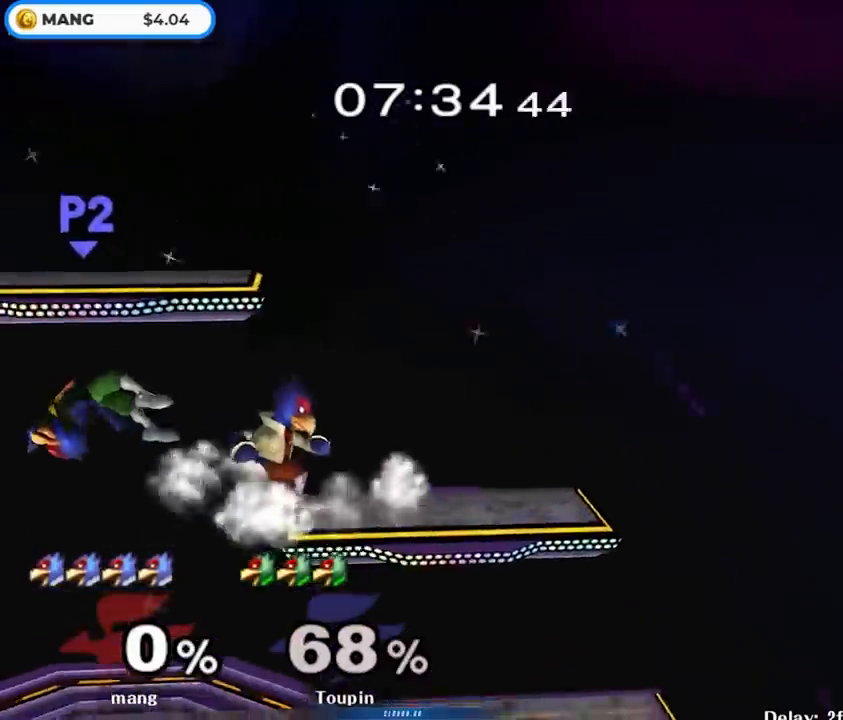
{"buttons": [], "left_stick": "center", "right_stick": "center", "events": [[33, "left_stick", "center"], [50, "B", "down"], [167, "left_stick", "down"], [250, "B", "up"], [350, "left_stick", "center"]]}
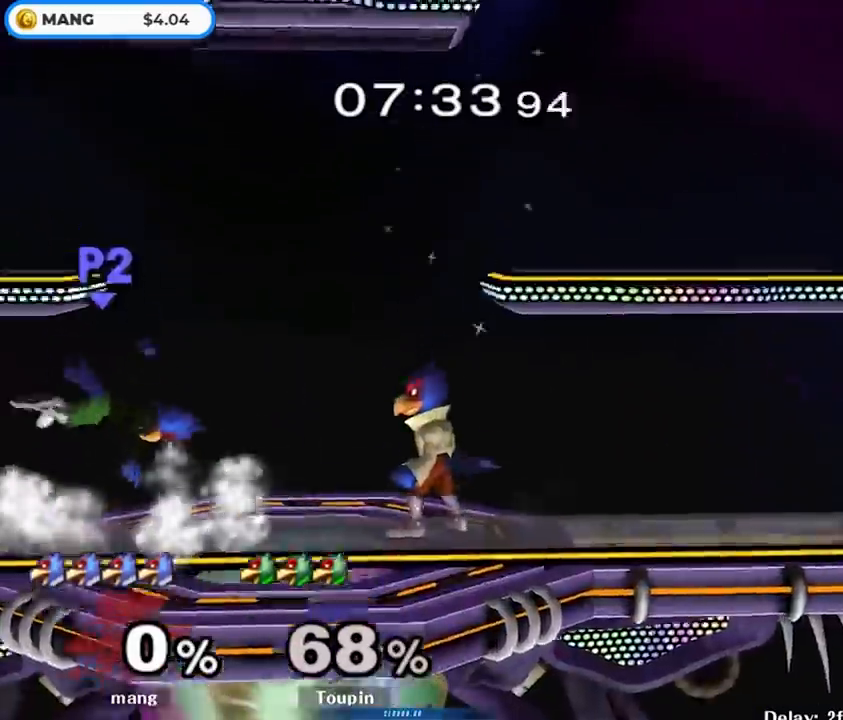
{"buttons": [], "left_stick": "center", "right_stick": "center", "events": [[83, "left_stick", "left"], [217, "left_stick", "right"], [383, "left_stick", "center"]]}
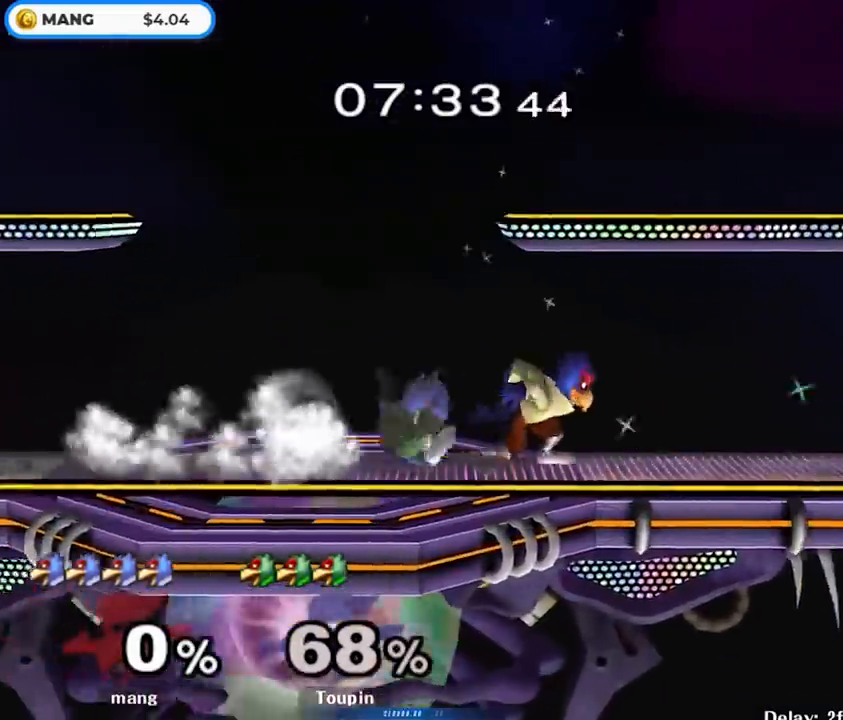
{"buttons": ["A"], "left_stick": "left", "right_stick": "center", "events": [[117, "Y", "down"], [150, "Y", "up"], [183, "left_stick", "down"], [233, "A", "down"], [233, "Y", "down"], [317, "Y", "up"], [317, "left_stick", "left"], [417, "A", "up"], [483, "A", "down"]]}
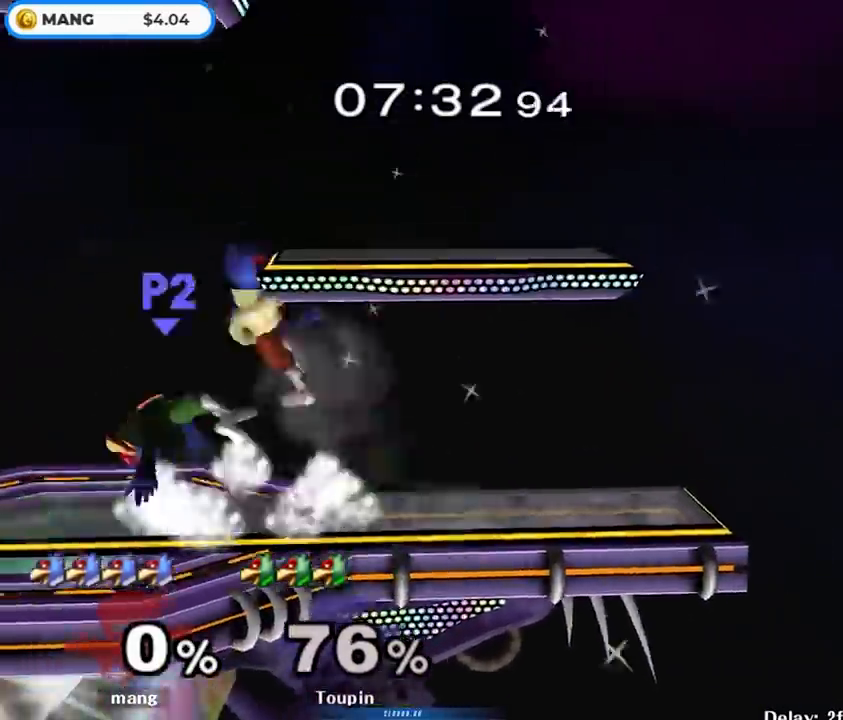
{"buttons": [], "left_stick": "up", "right_stick": "center", "events": [[50, "left_stick", "down-left"], [83, "L1", "down"], [150, "A", "up"], [200, "left_stick", "up"], [217, "L1", "up"], [283, "A", "down"], [400, "A", "up"]]}
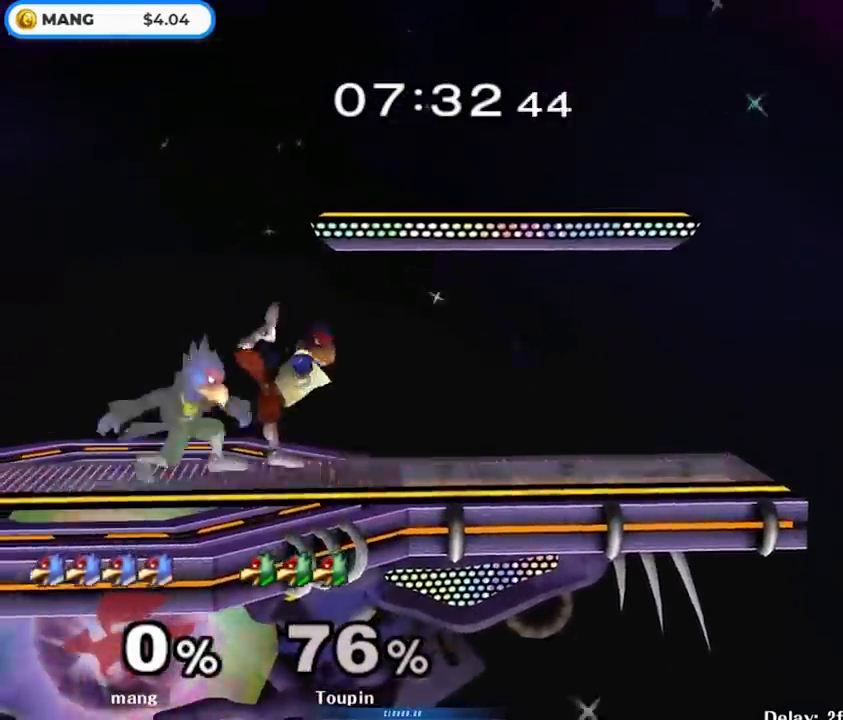
{"buttons": [], "left_stick": "center", "right_stick": "center", "events": [[50, "left_stick", "down"], [100, "left_stick", "center"], [200, "L1", "down"], [400, "L1", "up"]]}
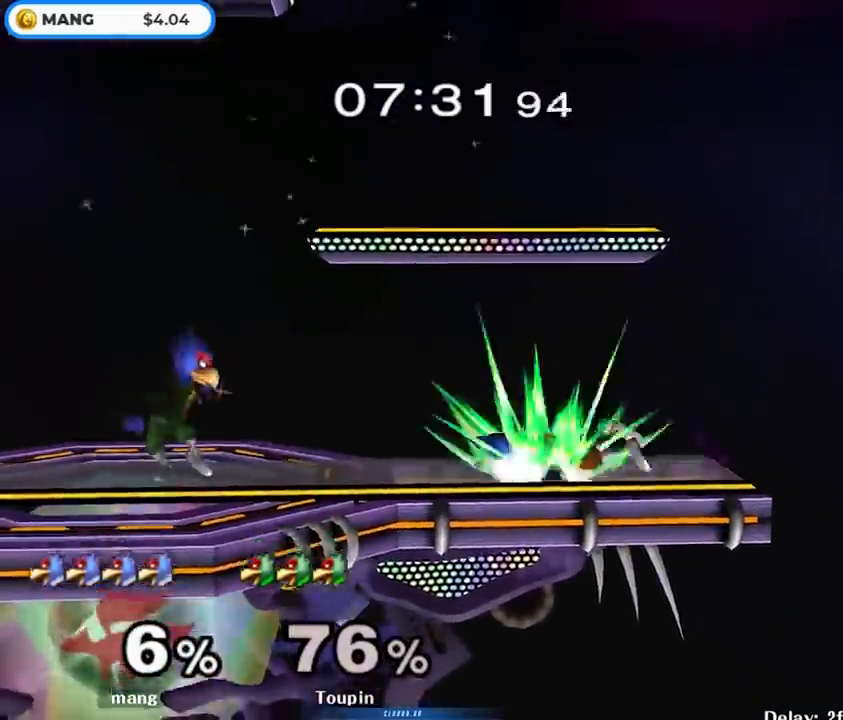
{"buttons": ["A"], "left_stick": "center", "right_stick": "center", "events": [[483, "A", "down"]]}
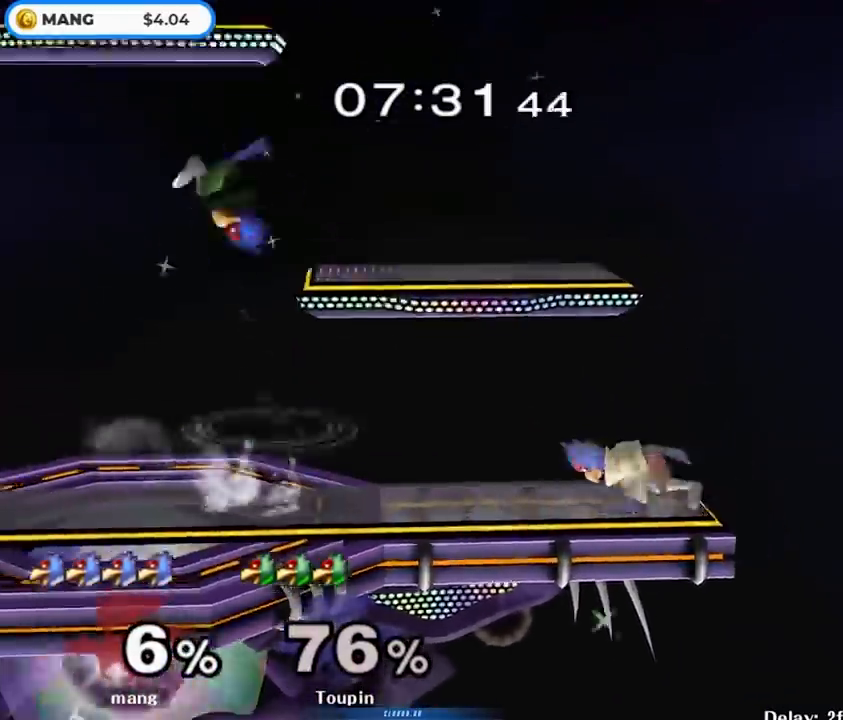
{"buttons": [], "left_stick": "center", "right_stick": "center", "events": [[67, "A", "up"], [167, "A", "down"], [250, "A", "up"], [350, "A", "down"], [383, "Y", "down"], [450, "A", "up"], [467, "Y", "up"]]}
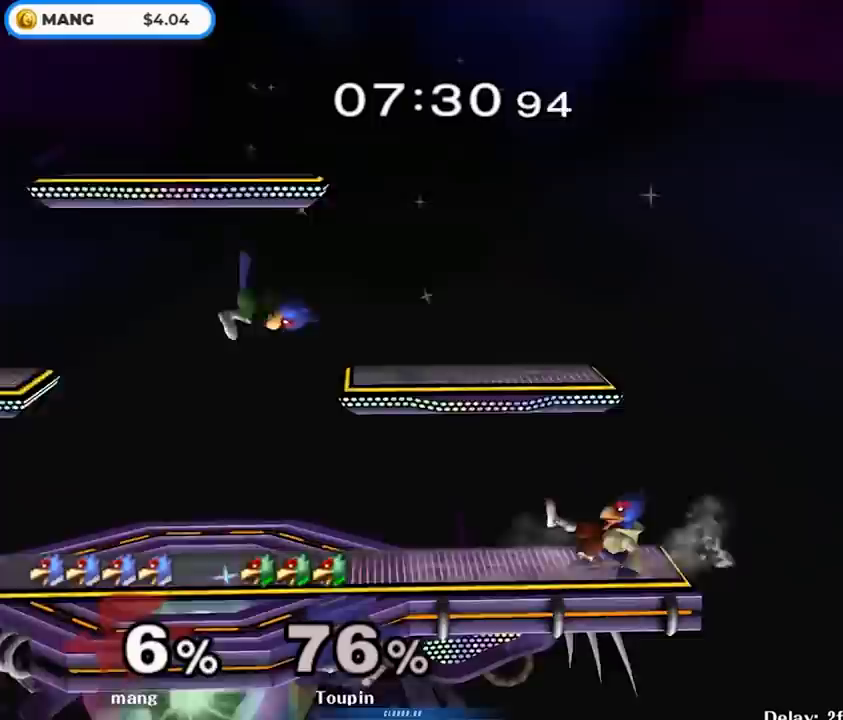
{"buttons": [], "left_stick": "left", "right_stick": "center", "events": [[50, "A", "down"], [50, "Y", "down"], [133, "A", "up"], [133, "Y", "up"], [433, "left_stick", "left"], [450, "Y", "down"], [483, "Y", "up"]]}
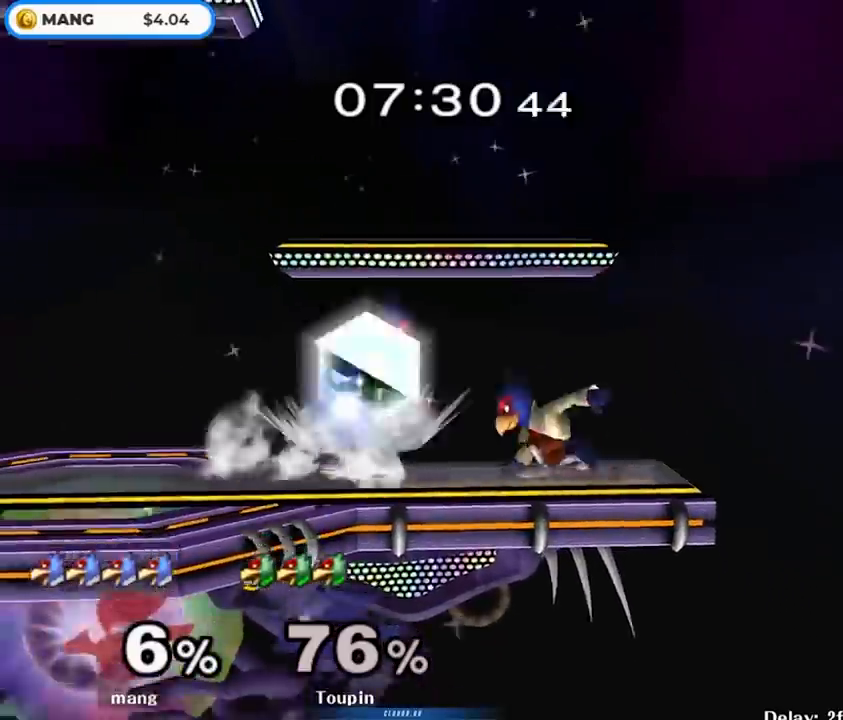
{"buttons": [], "left_stick": "center", "right_stick": "center", "events": [[50, "A", "down"], [50, "left_stick", "center"], [150, "left_stick", "left"], [233, "A", "up"], [283, "A", "down"], [367, "L1", "down"], [367, "left_stick", "down"], [450, "A", "up"], [500, "L1", "up"], [500, "left_stick", "center"]]}
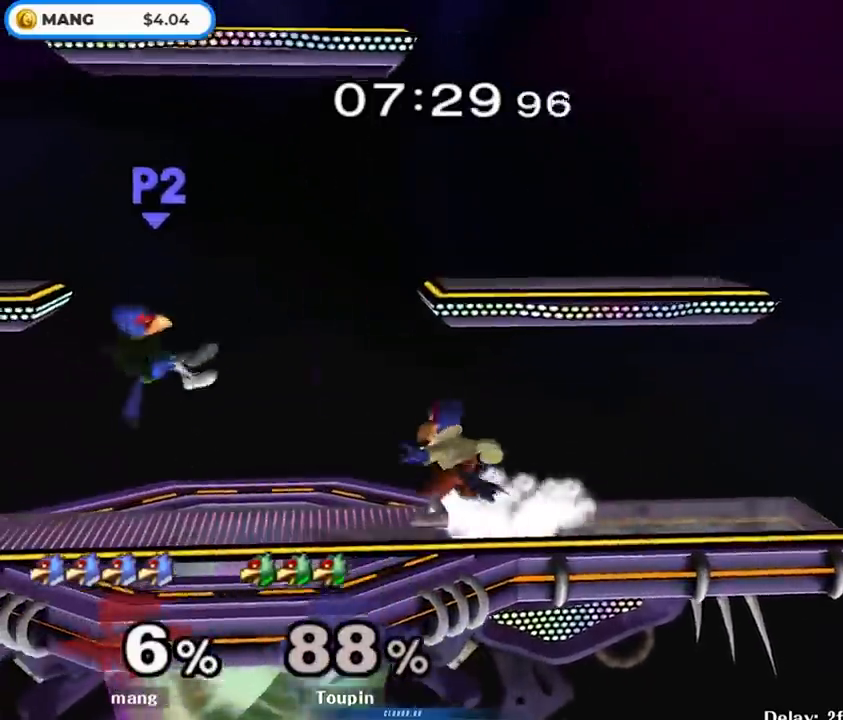
{"buttons": [], "left_stick": "down", "right_stick": "center", "events": [[67, "left_stick", "left"], [100, "Y", "down"], [150, "Y", "up"], [217, "left_stick", "center"], [267, "B", "down"], [400, "left_stick", "down"], [433, "B", "up"]]}
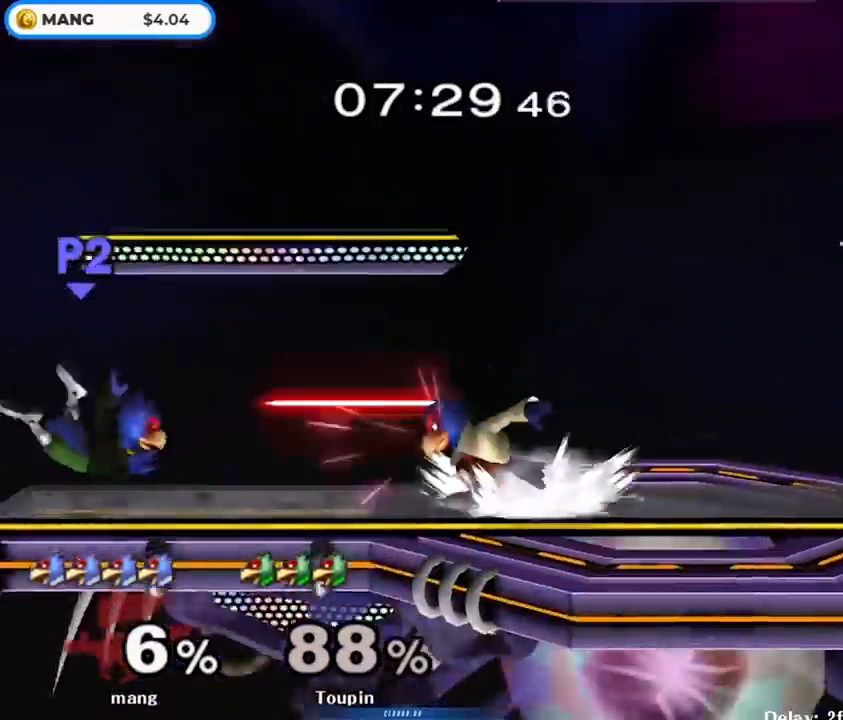
{"buttons": [], "left_stick": "down", "right_stick": "right", "events": [[33, "left_stick", "left"], [133, "Y", "down"], [183, "Y", "up"], [217, "L1", "down"], [367, "L1", "up"], [367, "left_stick", "down"], [467, "right_stick", "right"]]}
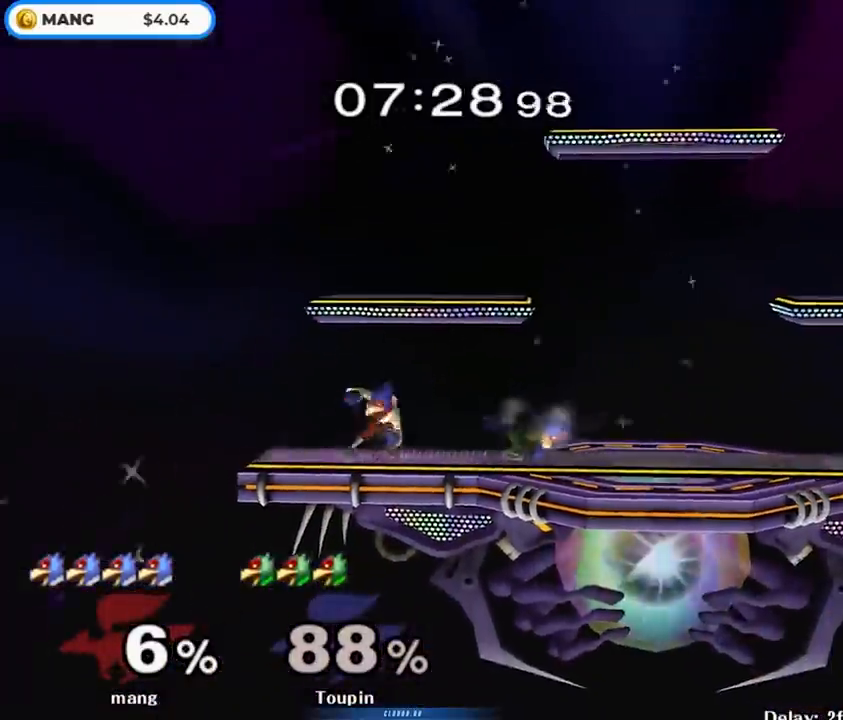
{"buttons": [], "left_stick": "down", "right_stick": "right", "events": [[33, "right_stick", "center"], [217, "right_stick", "down-right"], [400, "right_stick", "right"]]}
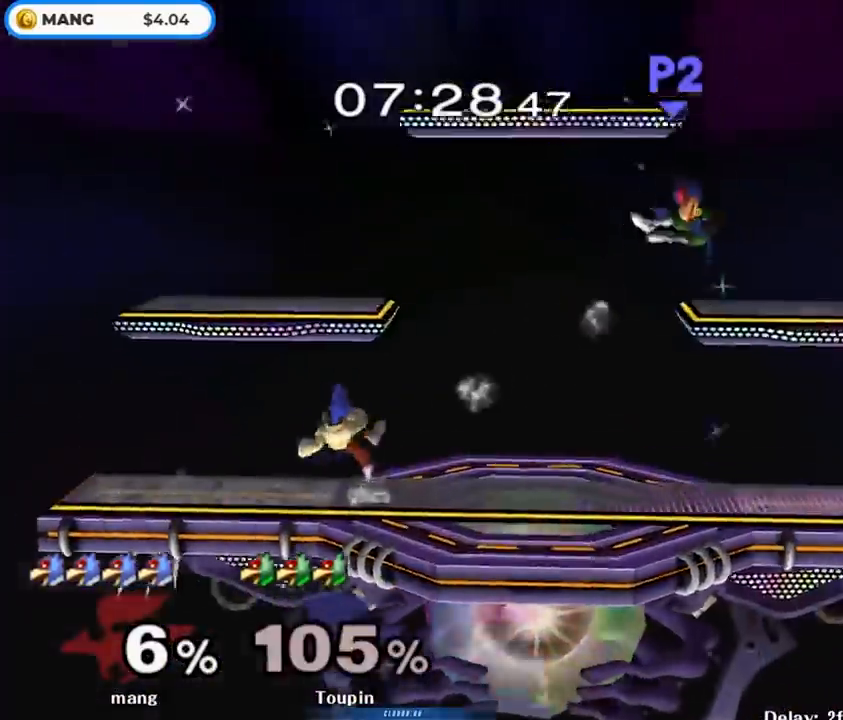
{"buttons": ["L1"], "left_stick": "down-right", "right_stick": "center", "events": [[33, "right_stick", "center"], [83, "left_stick", "center"], [283, "left_stick", "right"], [367, "Y", "down"], [433, "Y", "up"], [433, "left_stick", "down-right"], [450, "L1", "down"]]}
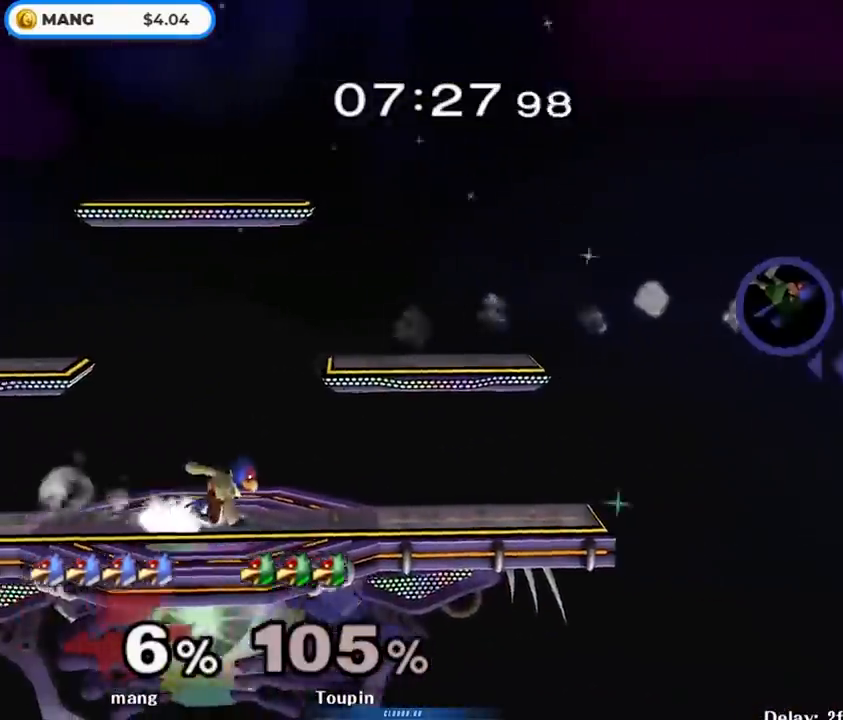
{"buttons": ["B"], "left_stick": "center", "right_stick": "center", "events": [[83, "left_stick", "center"], [100, "L1", "up"], [183, "left_stick", "right"], [267, "Y", "down"], [367, "left_stick", "left"], [383, "Y", "up"], [417, "left_stick", "center"], [467, "B", "down"]]}
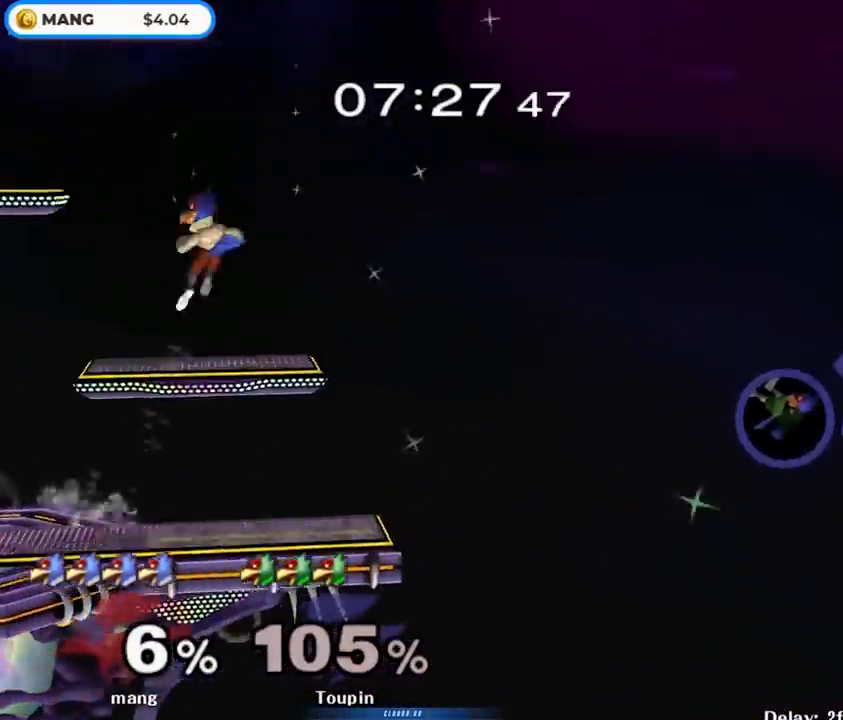
{"buttons": [], "left_stick": "center", "right_stick": "center", "events": [[100, "left_stick", "left"], [133, "B", "up"], [300, "left_stick", "down-left"], [500, "left_stick", "center"]]}
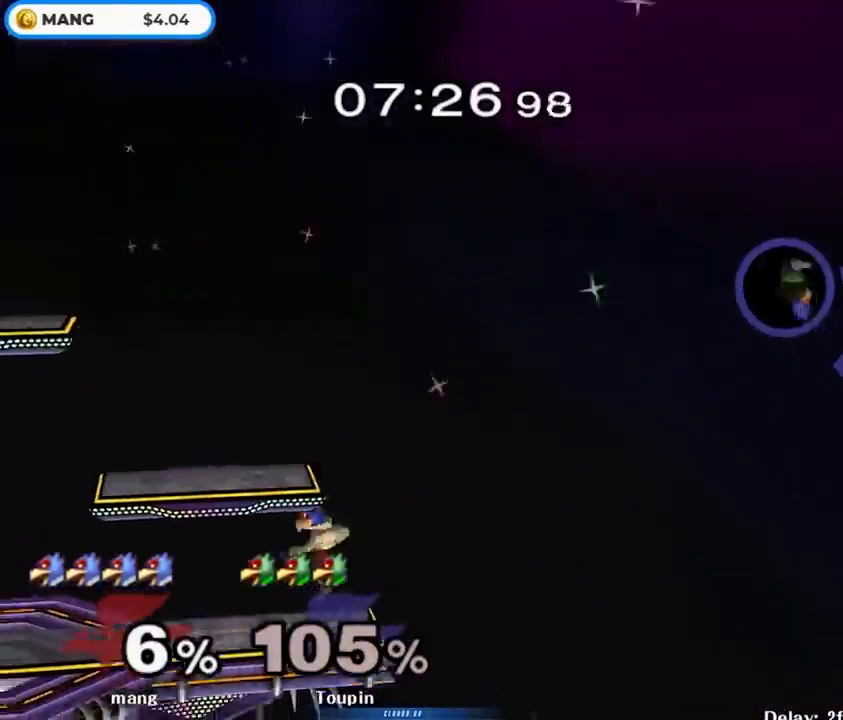
{"buttons": [], "left_stick": "right", "right_stick": "center", "events": [[250, "left_stick", "left"], [500, "left_stick", "right"]]}
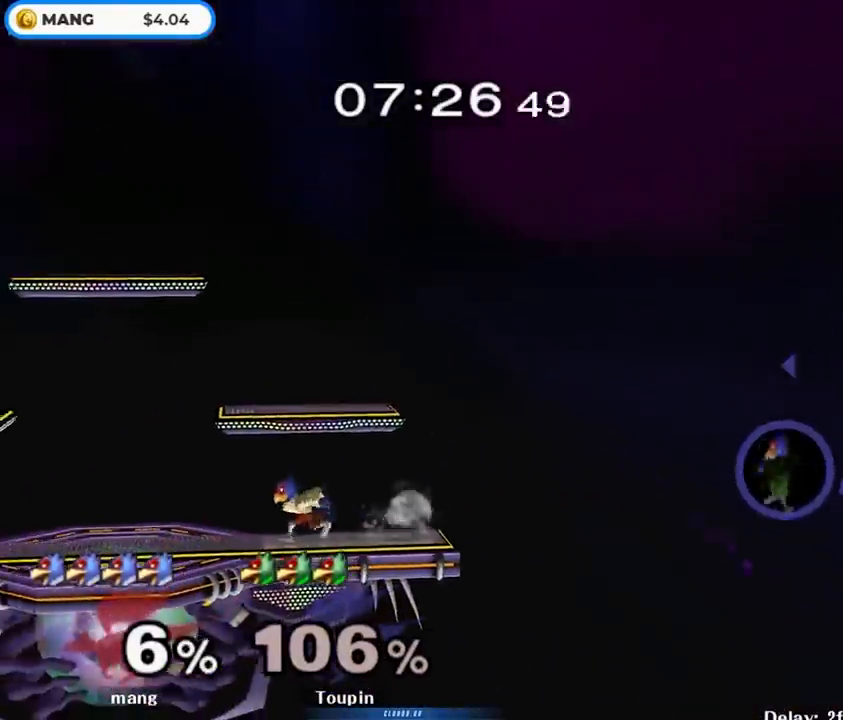
{"buttons": [], "left_stick": "down", "right_stick": "center", "events": [[133, "Y", "down"], [200, "Y", "up"], [283, "left_stick", "left"], [450, "left_stick", "down"]]}
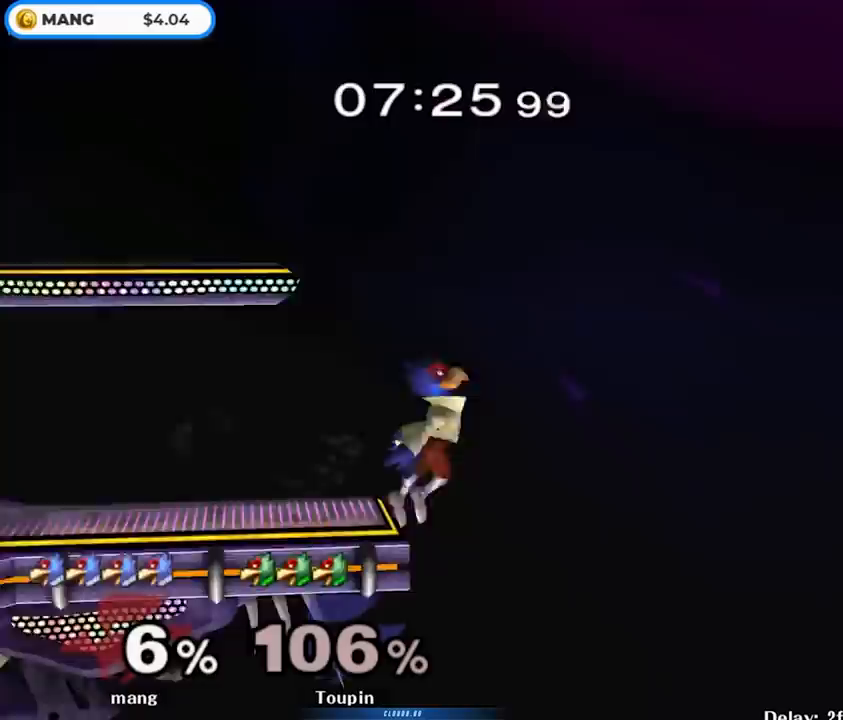
{"buttons": ["A", "Y"], "left_stick": "left", "right_stick": "center", "events": [[200, "Y", "down"], [217, "left_stick", "left"], [233, "A", "down"]]}
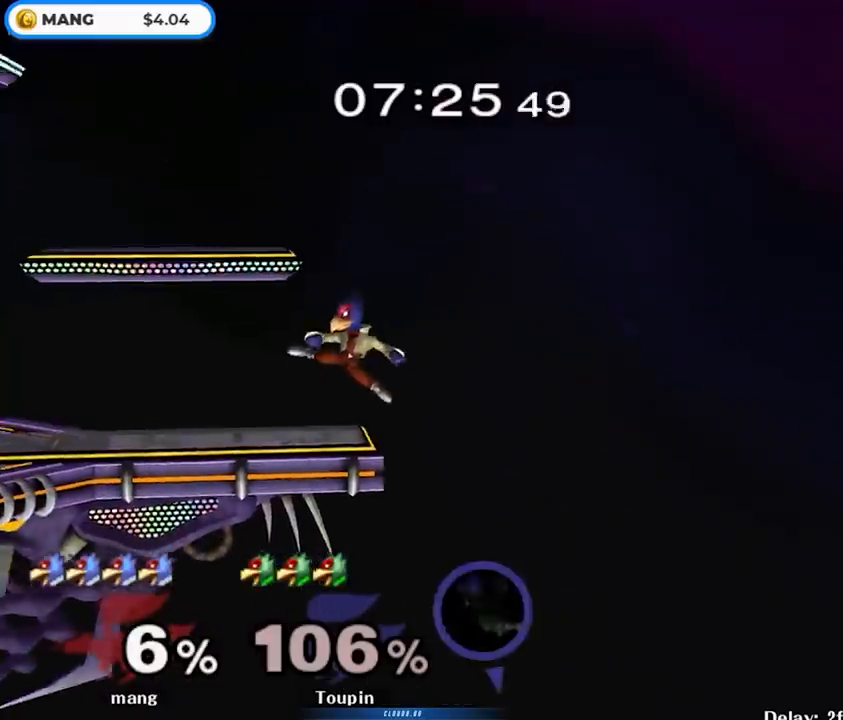
{"buttons": [], "left_stick": "left", "right_stick": "center", "events": [[33, "A", "up"], [67, "Y", "up"], [100, "left_stick", "down"], [233, "left_stick", "left"], [283, "Y", "down"], [333, "Y", "up"]]}
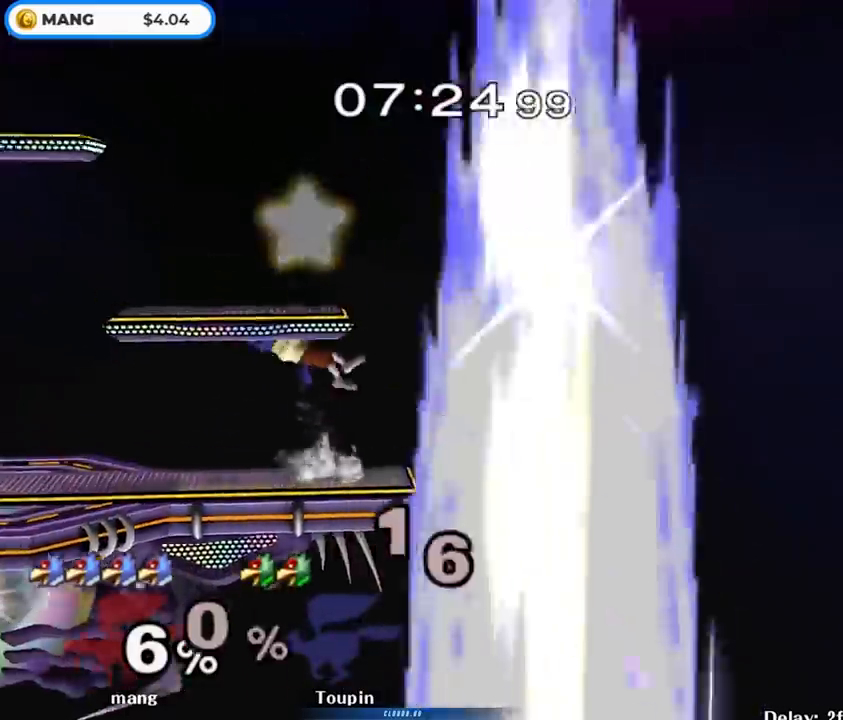
{"buttons": [], "left_stick": "down", "right_stick": "center", "events": [[17, "right_stick", "down"], [83, "L1", "down"], [83, "left_stick", "down"], [100, "right_stick", "center"], [250, "L1", "up"], [250, "left_stick", "center"], [300, "left_stick", "left"], [367, "Y", "down"], [450, "left_stick", "down"], [483, "Y", "up"]]}
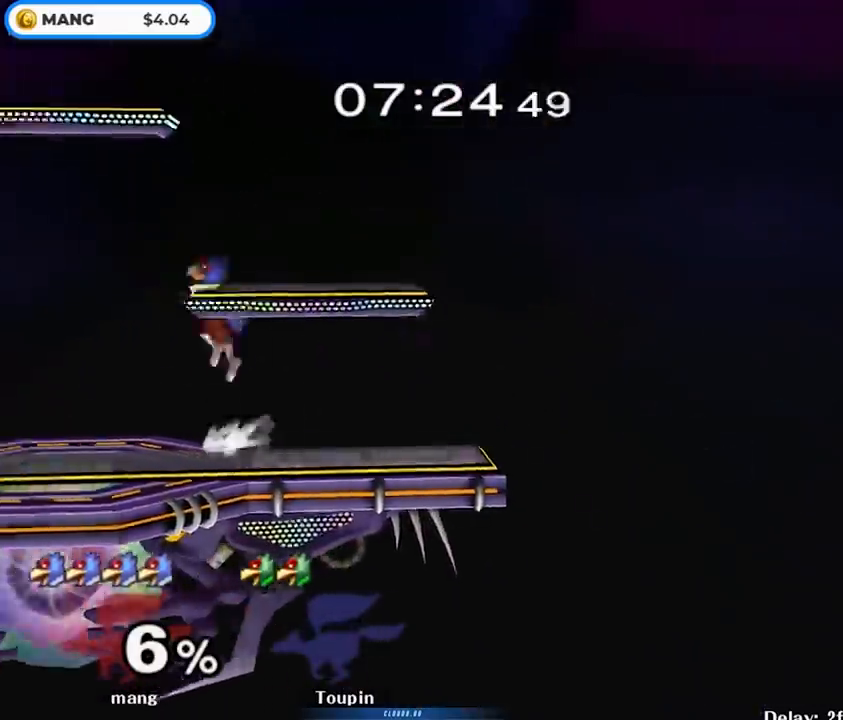
{"buttons": [], "left_stick": "left", "right_stick": "center", "events": [[17, "B", "down"], [83, "A", "down"], [83, "B", "up"], [100, "Y", "down"], [117, "left_stick", "down-left"], [167, "A", "up"], [167, "X", "down"], [217, "Y", "up"], [317, "L1", "down"], [317, "X", "up"], [450, "left_stick", "center"], [467, "L1", "up"], [500, "left_stick", "left"]]}
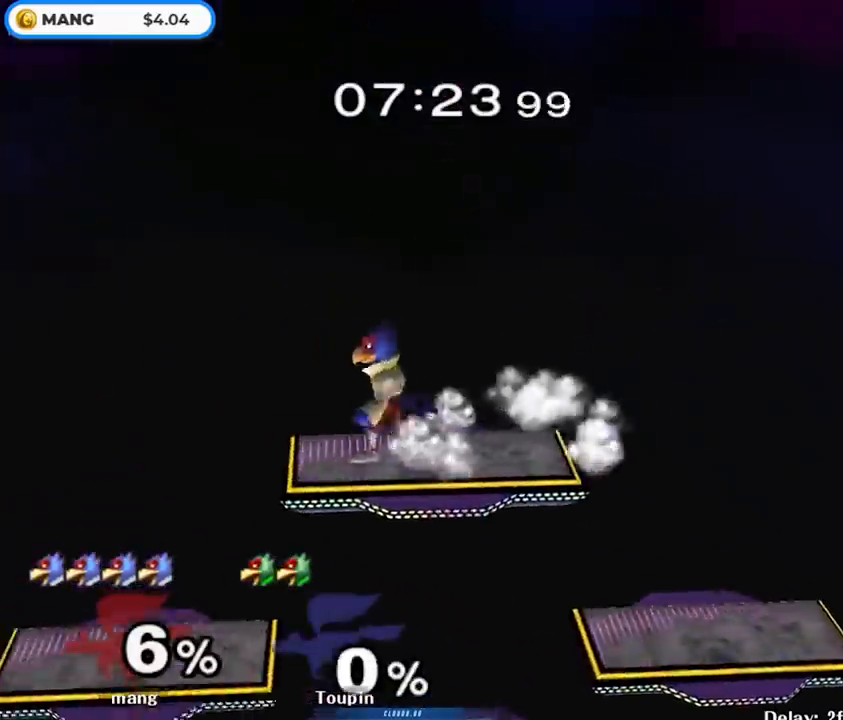
{"buttons": [], "left_stick": "up-right", "right_stick": "center", "events": [[67, "Y", "down"], [117, "left_stick", "right"], [133, "Y", "up"], [183, "left_stick", "center"], [217, "B", "down"], [317, "B", "up"], [383, "B", "down"], [450, "left_stick", "up-right"], [467, "B", "up"]]}
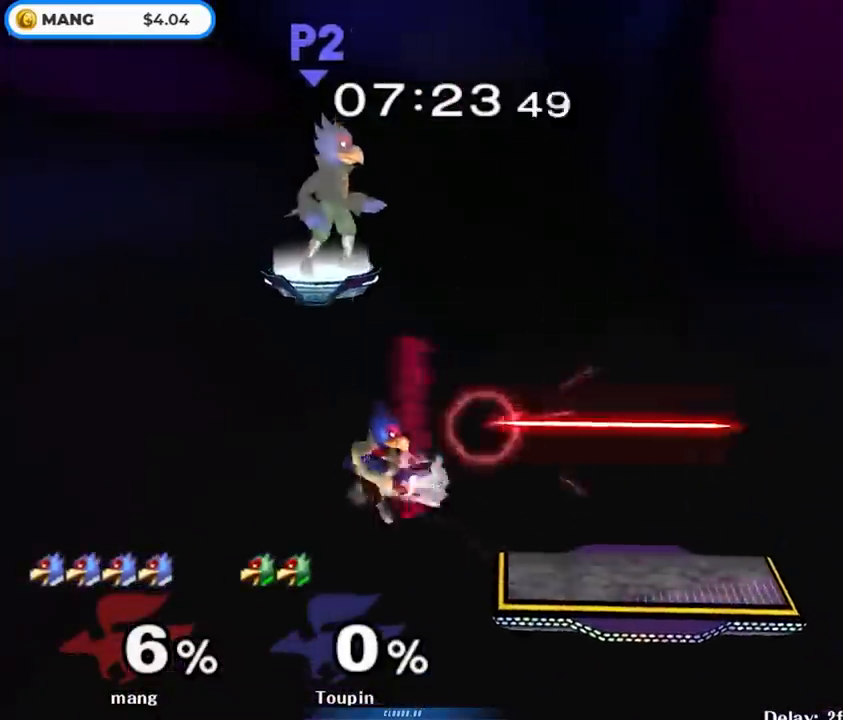
{"buttons": ["L1"], "left_stick": "down-right", "right_stick": "center", "events": [[50, "B", "down"], [83, "left_stick", "down"], [183, "B", "up"], [250, "left_stick", "center"], [300, "left_stick", "right"], [400, "L1", "down"], [450, "left_stick", "down-right"]]}
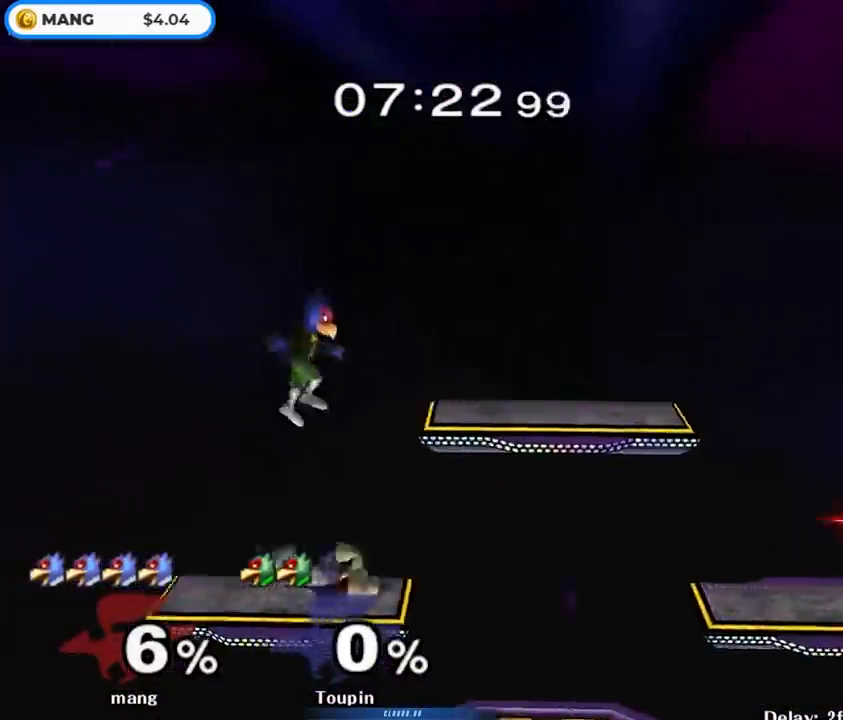
{"buttons": ["L1"], "left_stick": "left", "right_stick": "center", "events": [[83, "L1", "up"], [200, "left_stick", "center"], [367, "left_stick", "left"], [383, "Y", "down"], [417, "Y", "up"], [450, "L1", "down"]]}
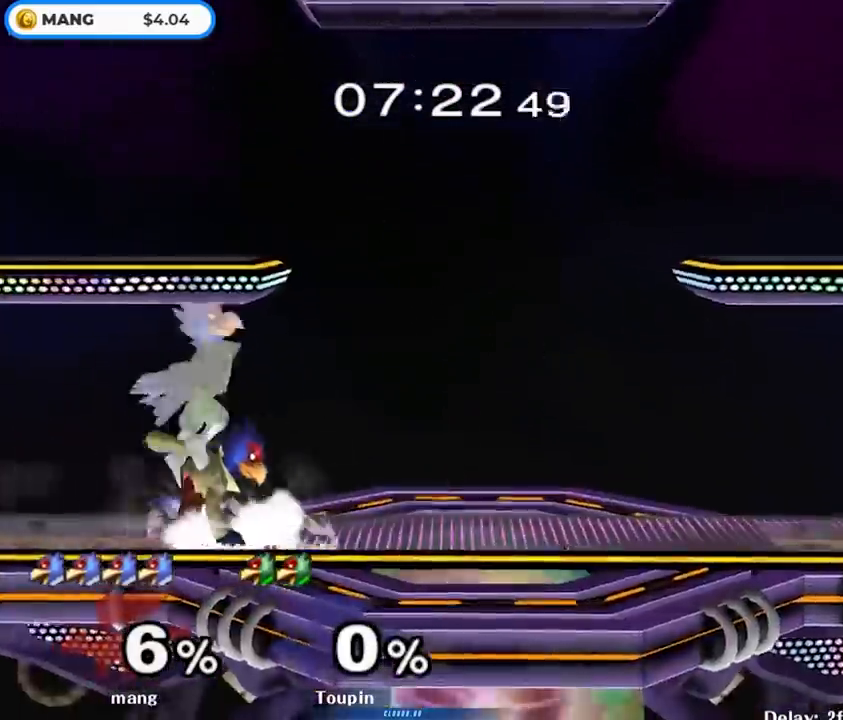
{"buttons": ["Y"], "left_stick": "right", "right_stick": "center", "events": [[100, "left_stick", "center"], [117, "L1", "up"], [150, "left_stick", "left"], [283, "left_stick", "right"], [367, "Y", "down"]]}